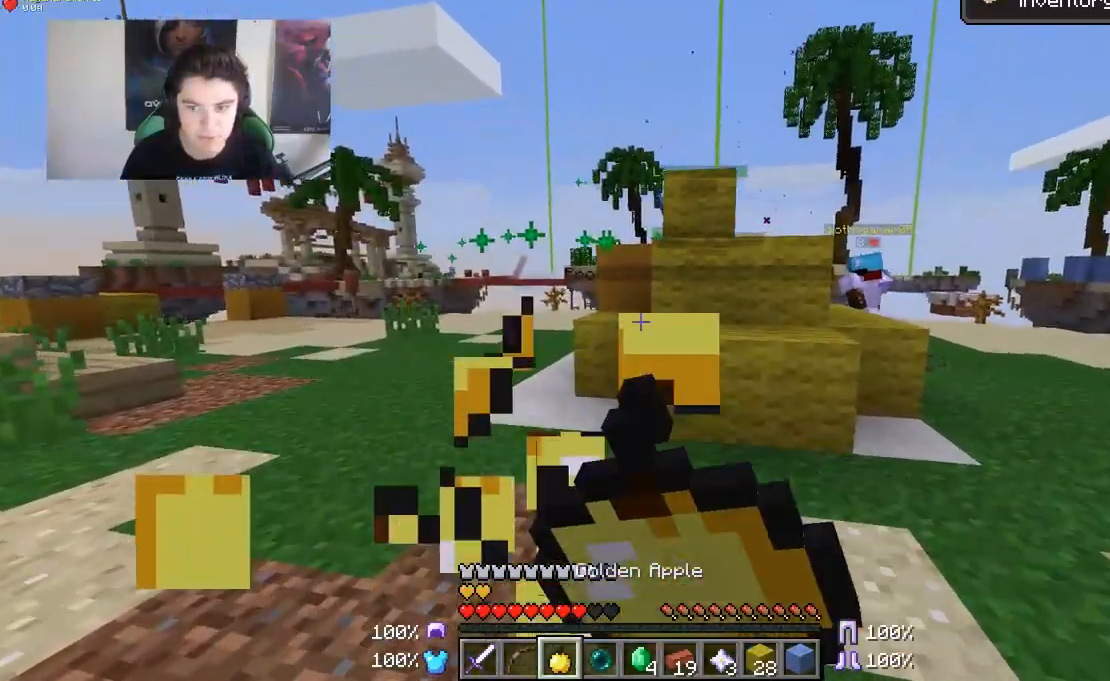
Gameplay with keyboard and mouse; each line is a JSON object with the keys and mouse buttons held at the frame after it. "events" lists presses ("down") and releases ("up") of "a", "d", "s", "w", "mouse_left" and "mouse_right" between this image and that frame as [ms after this image, input, new state], when the widget could be followed in between. "mouse_left", "mouse_right" = the "left", "right" buttons of the "mouse" list. No other keys are recorded. Fast repeated clicks can show as one long hold. Mouse movement is not recorded.
{"keys": ["w"], "mouse": [], "events": [[300, "mouse_right", "up"]]}
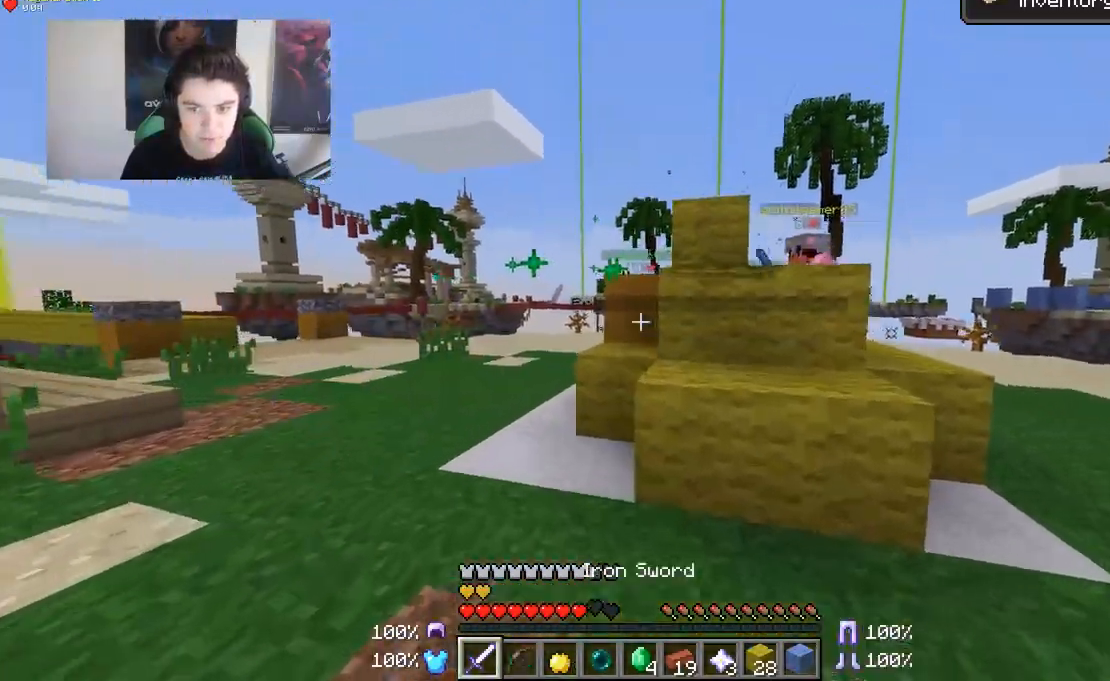
{"keys": ["w"], "mouse": [], "events": [[150, "a", "down"], [433, "mouse_left", "down"], [483, "a", "up"], [483, "mouse_left", "up"]]}
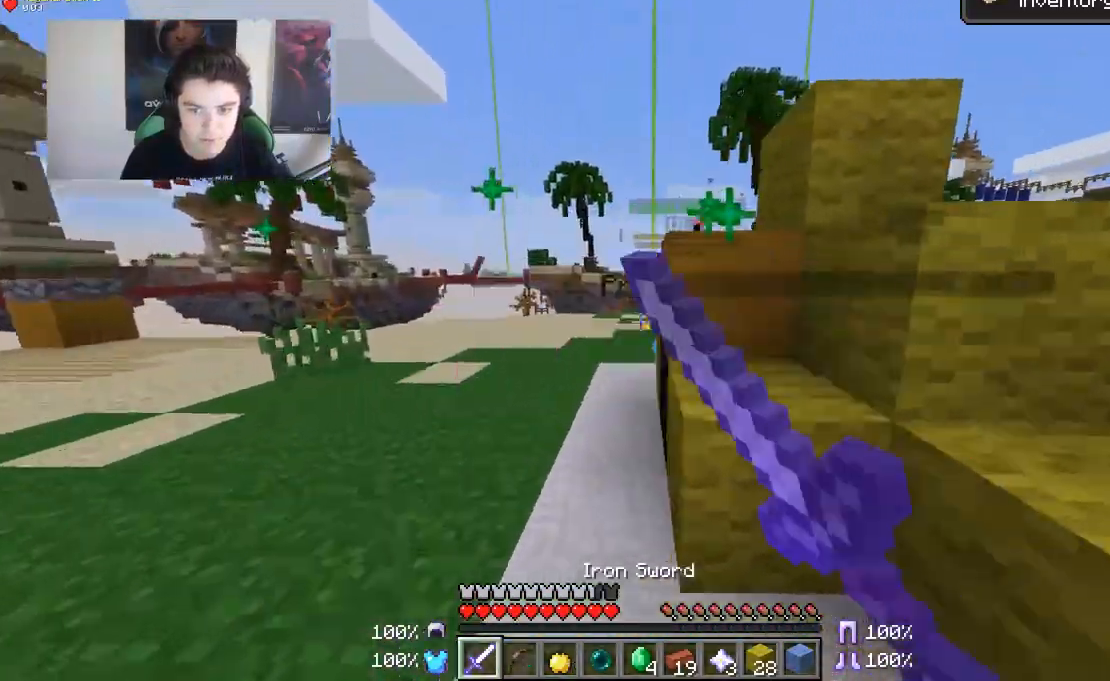
{"keys": ["a", "w"], "mouse": [], "events": [[50, "mouse_left", "down"], [150, "a", "down"], [150, "mouse_left", "up"], [250, "a", "up"], [250, "mouse_left", "down"], [300, "mouse_left", "up"], [317, "a", "down"], [317, "mouse_left", "down"], [383, "mouse_left", "up"], [450, "mouse_left", "down"], [483, "mouse_left", "up"]]}
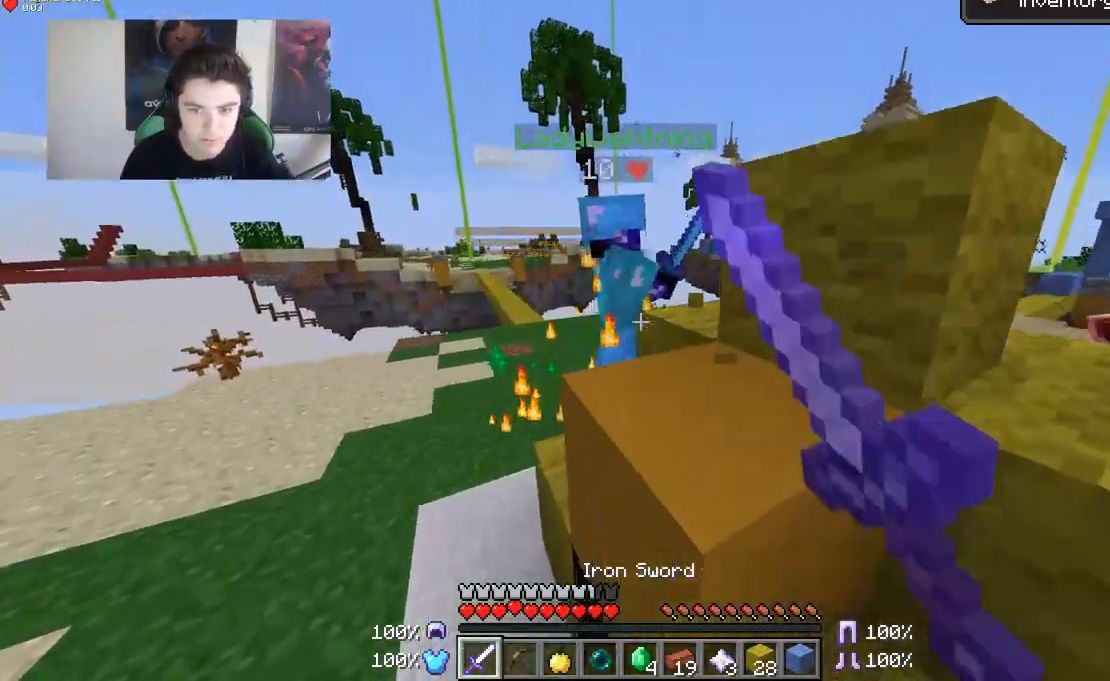
{"keys": ["a", "w"], "mouse": ["left"], "events": [[33, "mouse_left", "down"], [83, "mouse_left", "up"], [183, "mouse_left", "down"], [233, "mouse_left", "up"], [283, "mouse_left", "down"], [350, "mouse_left", "up"], [400, "mouse_left", "down"], [450, "mouse_left", "up"], [483, "mouse_left", "down"]]}
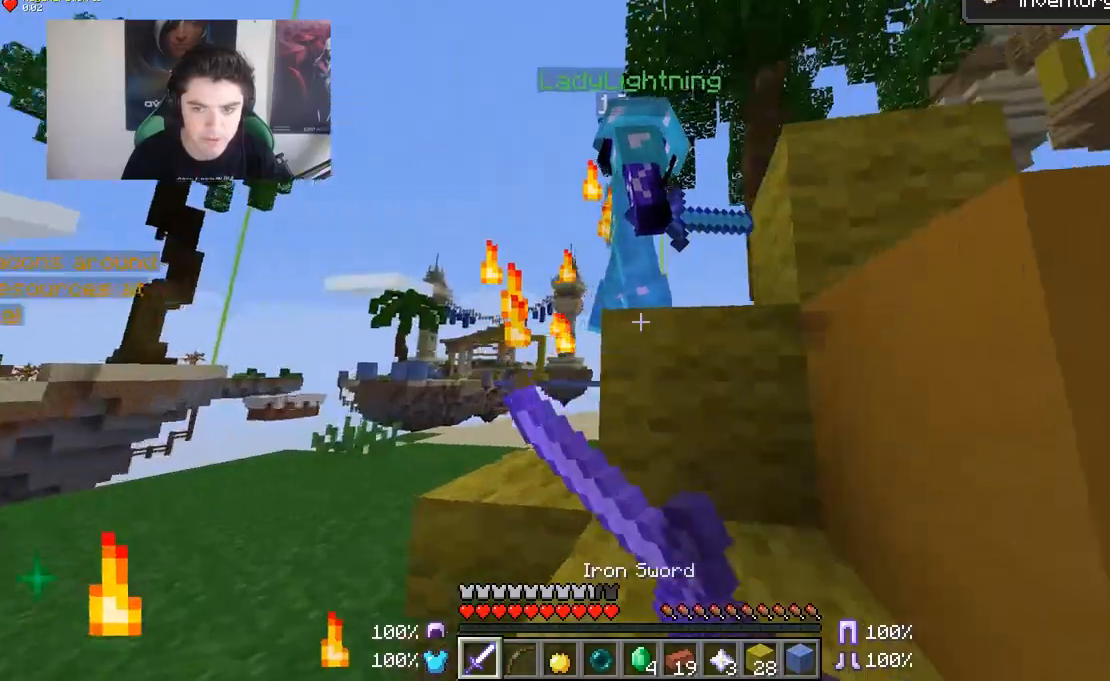
{"keys": ["w"], "mouse": [], "events": [[50, "mouse_left", "up"], [83, "a", "up"], [83, "mouse_left", "down"], [133, "d", "down"], [133, "mouse_left", "up"], [233, "mouse_left", "down"], [300, "d", "up"], [300, "mouse_left", "up"], [333, "a", "down"], [333, "mouse_left", "down"], [383, "mouse_left", "up"], [433, "mouse_left", "down"], [467, "a", "up"], [467, "mouse_left", "up"]]}
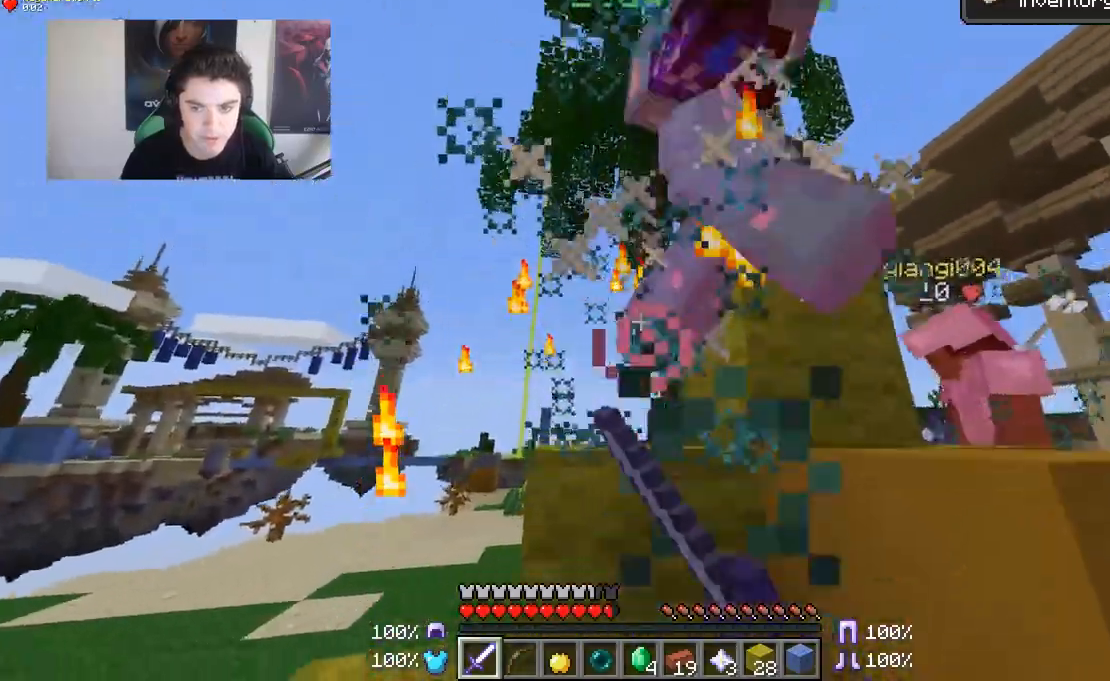
{"keys": ["d", "w"], "mouse": [], "events": [[33, "mouse_left", "down"], [83, "mouse_left", "up"], [150, "mouse_left", "down"], [200, "d", "down"], [200, "mouse_left", "up"], [250, "mouse_left", "down"], [283, "mouse_left", "up"], [350, "mouse_left", "down"], [383, "mouse_left", "up"], [433, "mouse_left", "down"], [483, "mouse_left", "up"]]}
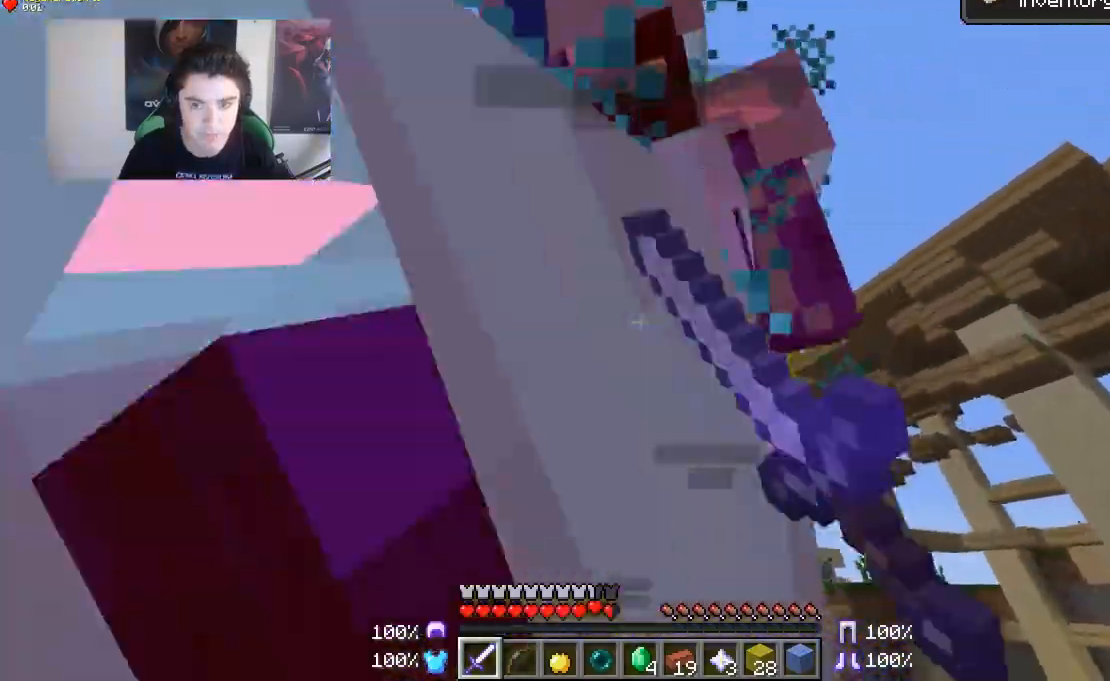
{"keys": ["d"], "mouse": ["left"], "events": [[33, "mouse_left", "down"], [100, "mouse_left", "up"], [183, "mouse_left", "down"], [250, "mouse_left", "up"], [283, "mouse_left", "down"], [283, "w", "up"], [350, "mouse_left", "up"], [383, "mouse_left", "down"], [450, "mouse_left", "up"], [500, "mouse_left", "down"]]}
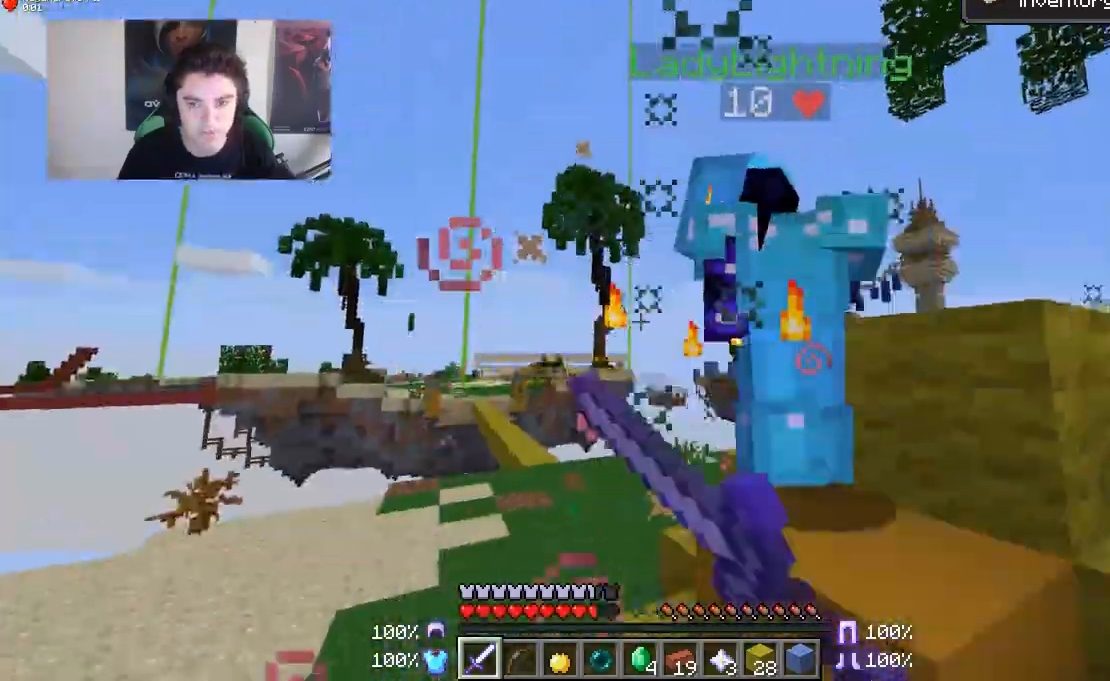
{"keys": ["a", "w"], "mouse": [], "events": [[50, "mouse_left", "up"], [83, "mouse_left", "down"], [83, "w", "down"], [150, "mouse_left", "up"], [183, "mouse_left", "down"], [233, "mouse_left", "up"], [350, "d", "up"], [400, "a", "down"], [450, "mouse_left", "down"], [483, "mouse_left", "up"]]}
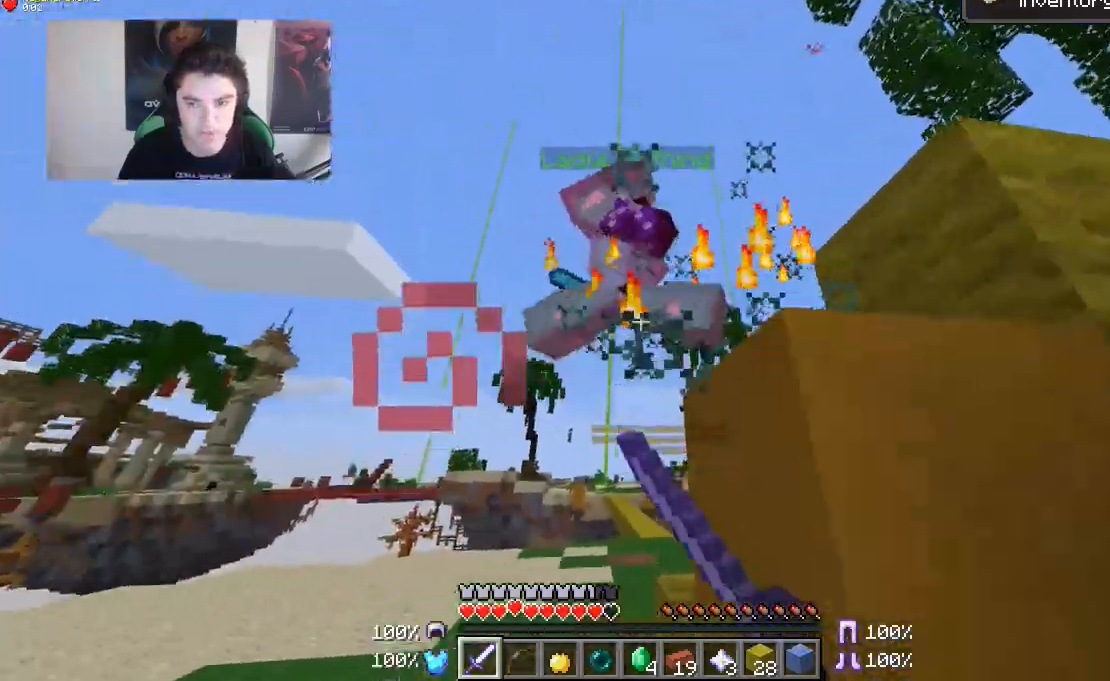
{"keys": ["w"], "mouse": ["left"], "events": [[50, "mouse_left", "down"], [100, "mouse_left", "up"], [133, "mouse_left", "down"], [183, "mouse_left", "up"], [250, "mouse_left", "down"], [300, "mouse_left", "up"], [350, "mouse_left", "down"], [450, "mouse_left", "up"], [500, "a", "up"], [500, "mouse_left", "down"]]}
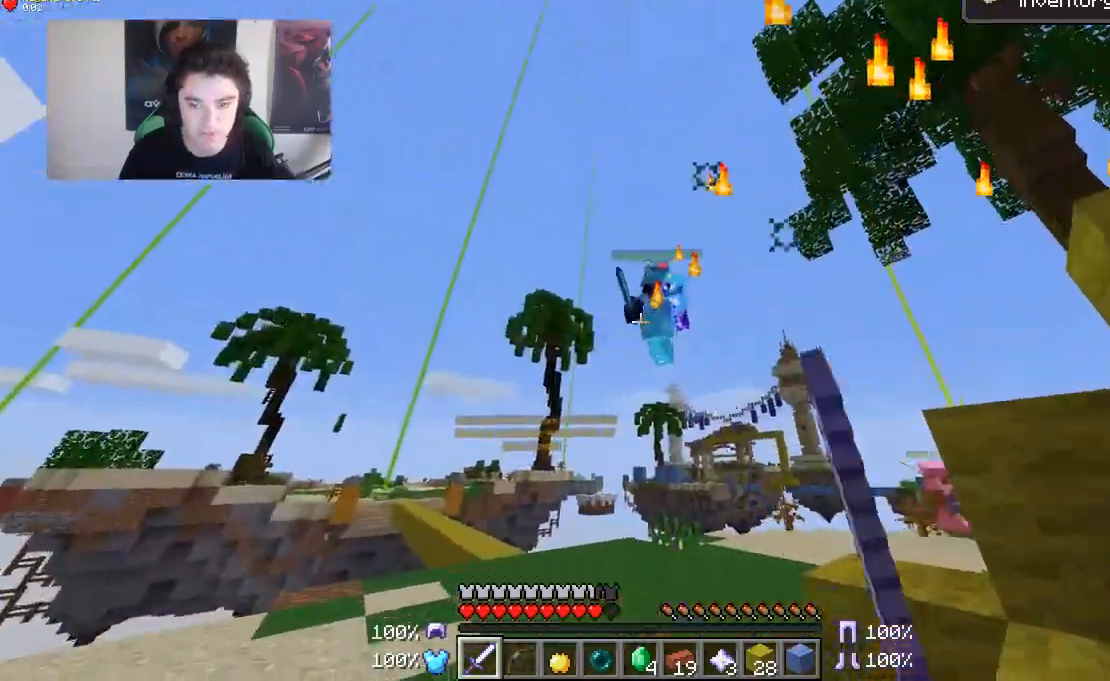
{"keys": ["d"], "mouse": [], "events": [[33, "mouse_left", "up"], [83, "mouse_left", "down"], [150, "mouse_left", "up"], [183, "mouse_left", "down"], [233, "mouse_left", "up"], [350, "mouse_left", "down"], [400, "mouse_left", "up"], [433, "d", "down"], [433, "mouse_left", "down"], [483, "mouse_left", "up"], [483, "w", "up"]]}
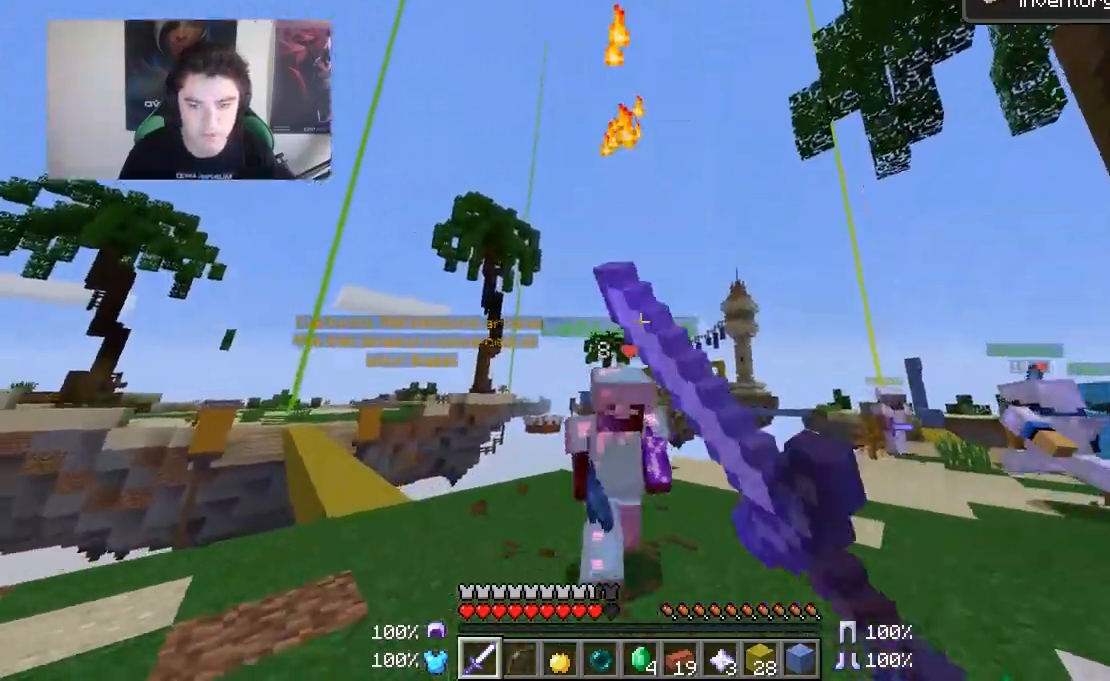
{"keys": ["a", "d", "s"], "mouse": [], "events": [[50, "mouse_left", "down"], [50, "w", "down"], [100, "mouse_left", "up"], [133, "mouse_left", "down"], [183, "mouse_left", "up"], [250, "mouse_left", "down"], [283, "mouse_left", "up"], [283, "w", "up"], [350, "mouse_left", "down"], [383, "a", "down"], [383, "mouse_left", "up"], [450, "mouse_left", "down"], [450, "s", "down"], [500, "mouse_left", "up"]]}
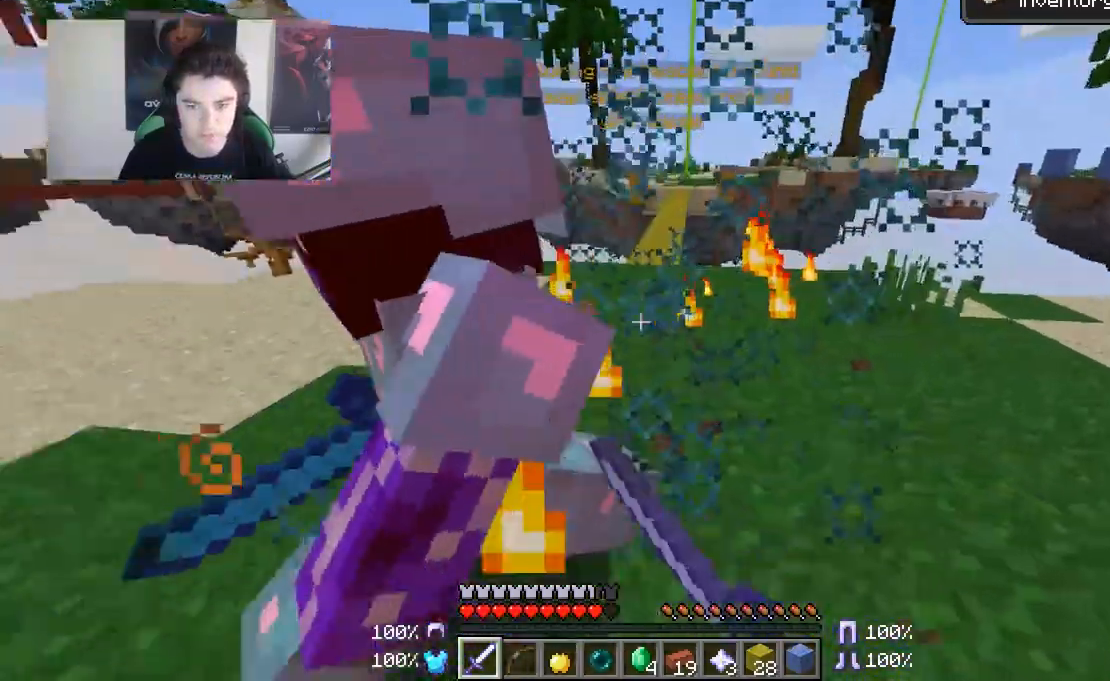
{"keys": ["a"], "mouse": ["left"], "events": [[33, "s", "up"], [150, "d", "up"], [150, "w", "down"], [183, "mouse_left", "down"], [233, "mouse_left", "up"], [283, "mouse_left", "down"], [350, "mouse_left", "up"], [383, "mouse_left", "down"], [383, "w", "up"], [450, "mouse_left", "up"], [483, "mouse_left", "down"]]}
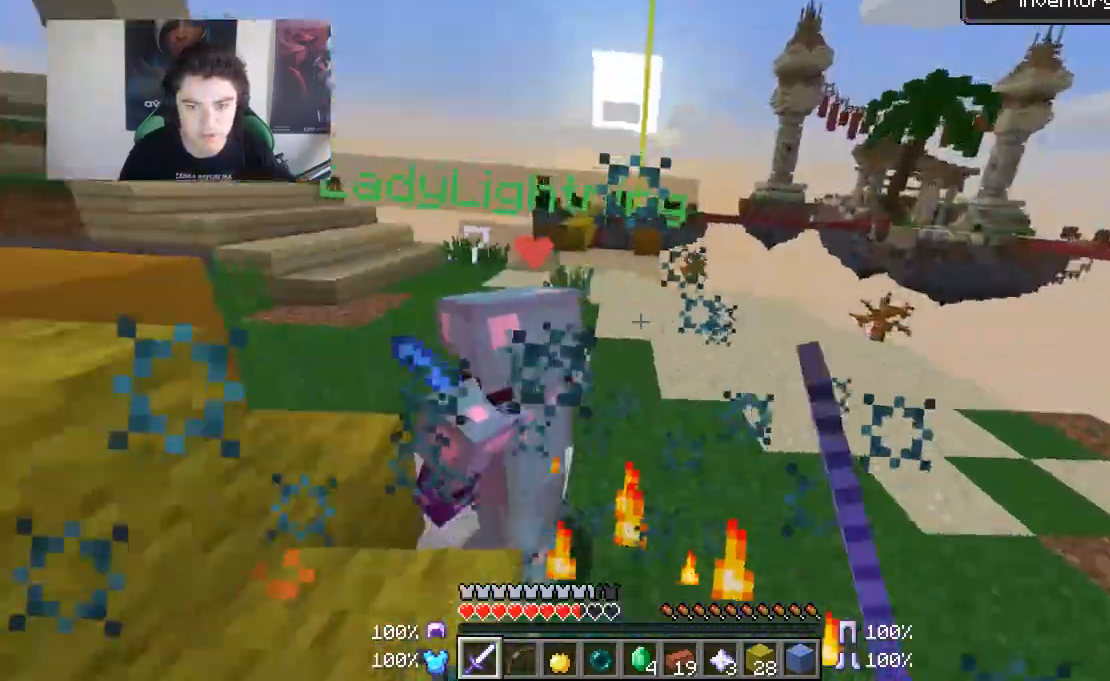
{"keys": ["d", "w"], "mouse": [], "events": [[33, "mouse_left", "up"], [33, "s", "down"], [100, "mouse_left", "down"], [100, "s", "up"], [150, "mouse_left", "up"], [183, "mouse_left", "down"], [183, "w", "down"], [283, "a", "up"], [283, "d", "down"], [283, "mouse_left", "up"], [333, "mouse_left", "down"], [383, "mouse_left", "up"], [450, "mouse_left", "down"], [500, "mouse_left", "up"]]}
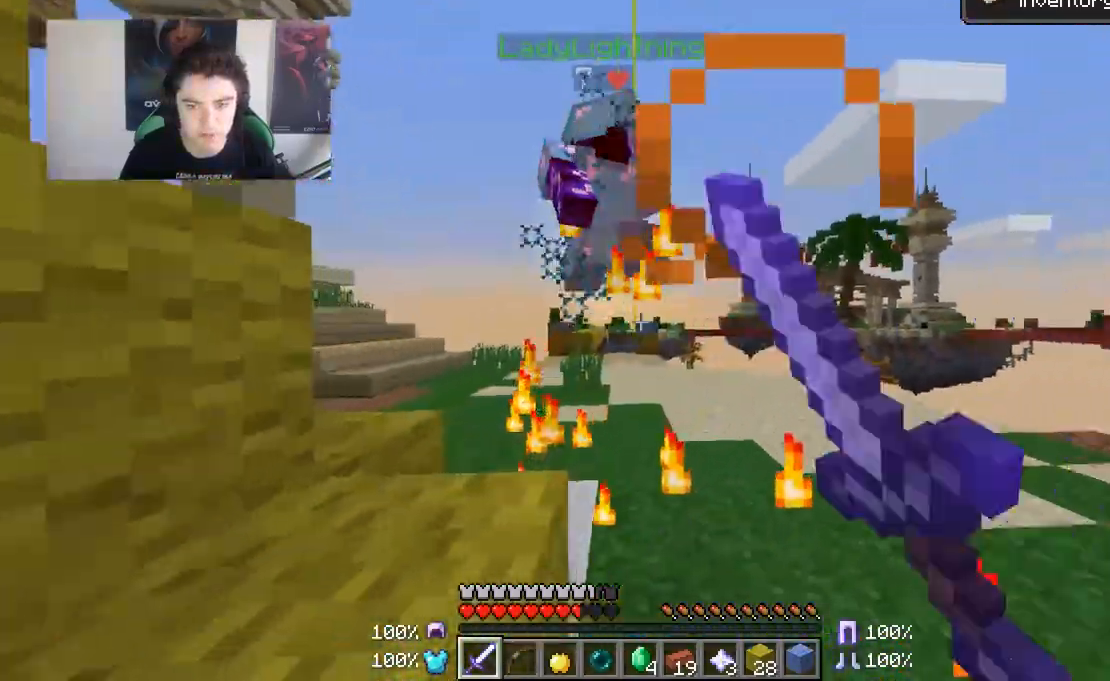
{"keys": ["w"], "mouse": [], "events": [[33, "mouse_left", "down"], [83, "mouse_left", "up"], [150, "mouse_left", "down"], [200, "d", "up"], [200, "mouse_left", "up"], [283, "mouse_left", "down"], [333, "mouse_left", "up"], [400, "mouse_left", "down"], [433, "mouse_left", "up"]]}
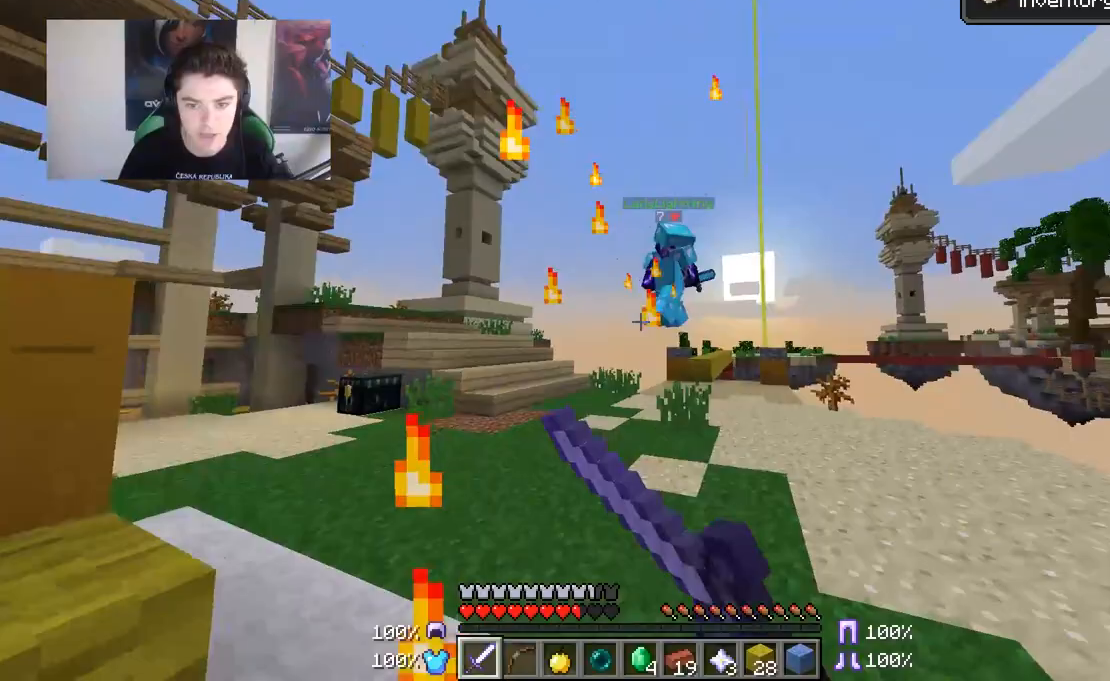
{"keys": ["a", "w"], "mouse": [], "events": [[150, "mouse_left", "down"], [183, "mouse_left", "up"], [250, "mouse_left", "down"], [300, "mouse_left", "up"], [450, "a", "down"]]}
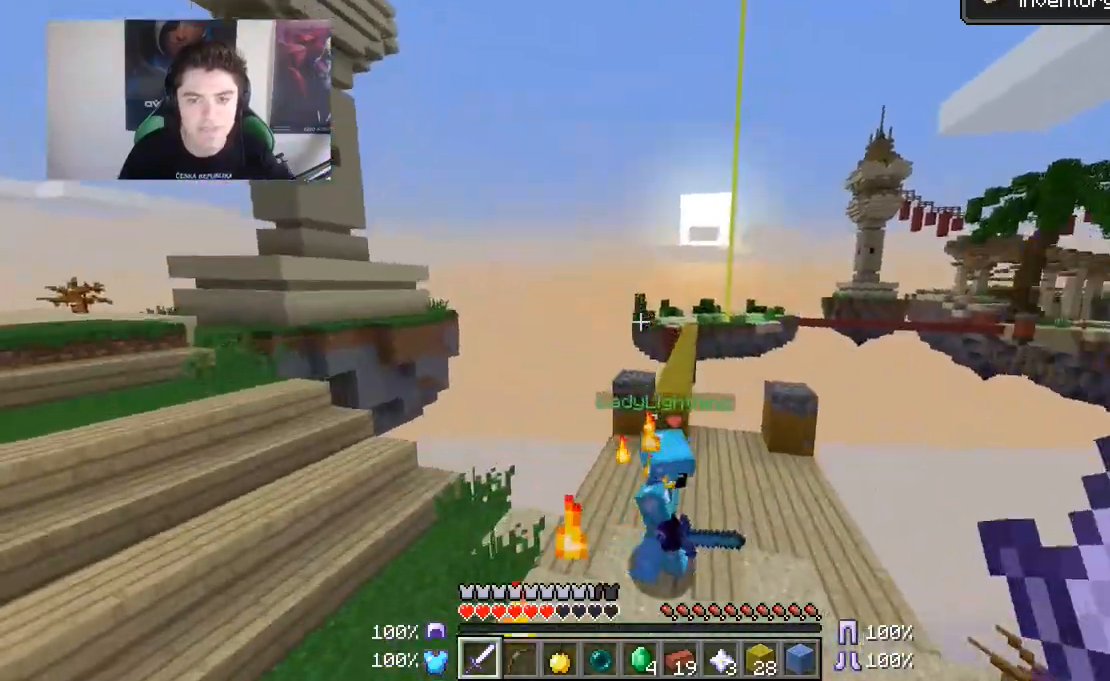
{"keys": ["d", "w"], "mouse": [], "events": [[50, "mouse_left", "down"], [83, "mouse_left", "up"], [150, "mouse_left", "down"], [150, "w", "up"], [200, "mouse_left", "up"], [233, "mouse_left", "down"], [233, "s", "down"], [283, "d", "down"], [283, "mouse_left", "up"], [350, "a", "up"], [350, "s", "up"], [400, "mouse_left", "down"], [433, "w", "down"], [483, "mouse_left", "up"]]}
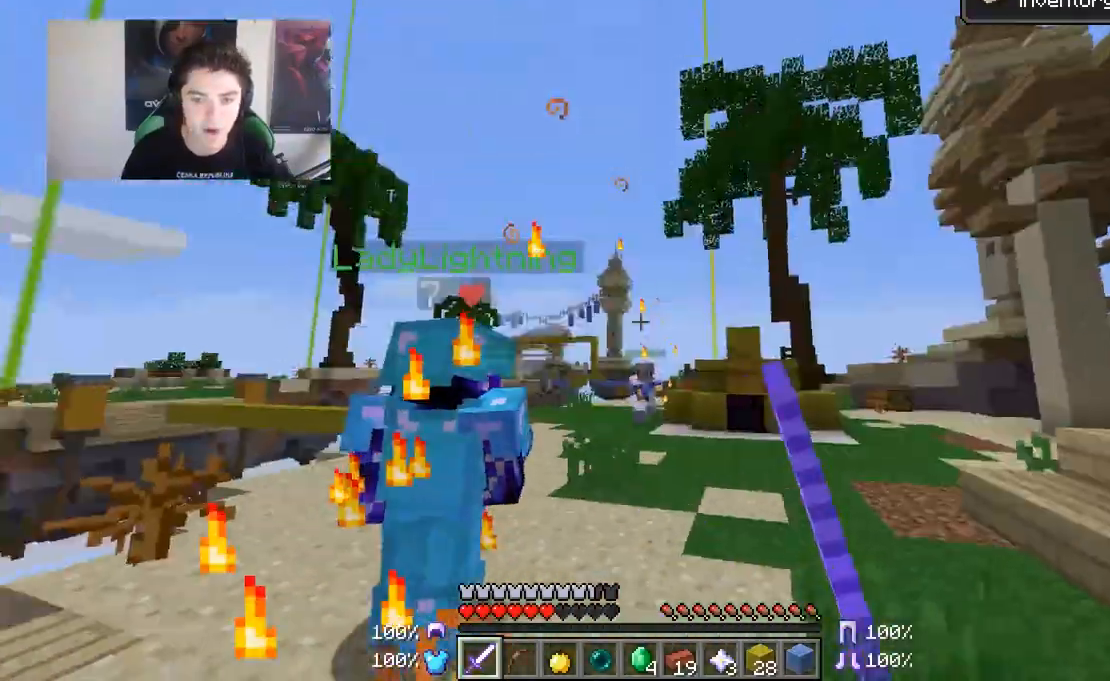
{"keys": ["d", "w"], "mouse": [], "events": [[33, "mouse_left", "down"], [100, "d", "up"], [100, "mouse_left", "up"], [133, "mouse_left", "down"], [183, "mouse_left", "up"], [250, "mouse_left", "down"], [300, "d", "down"], [300, "mouse_left", "up"], [333, "mouse_left", "down"], [383, "mouse_left", "up"]]}
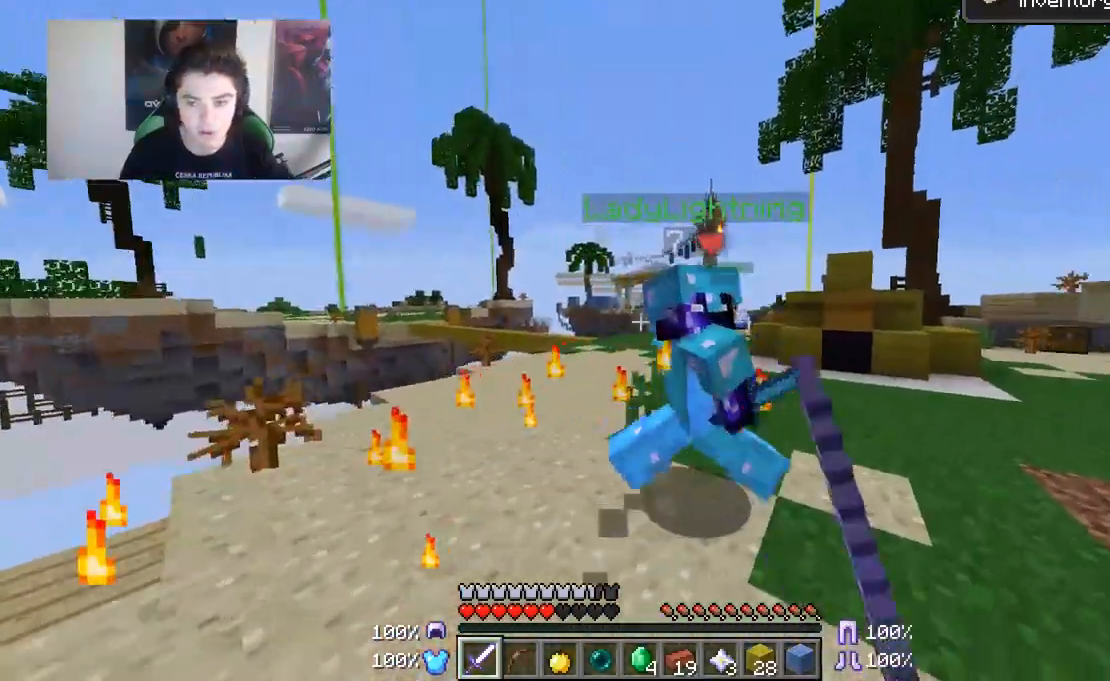
{"keys": ["d"], "mouse": [], "events": [[83, "mouse_left", "down"], [150, "mouse_left", "up"], [200, "mouse_left", "down"], [233, "mouse_left", "up"], [283, "mouse_left", "down"], [283, "w", "up"], [350, "mouse_left", "up"], [400, "mouse_left", "down"], [433, "mouse_left", "up"]]}
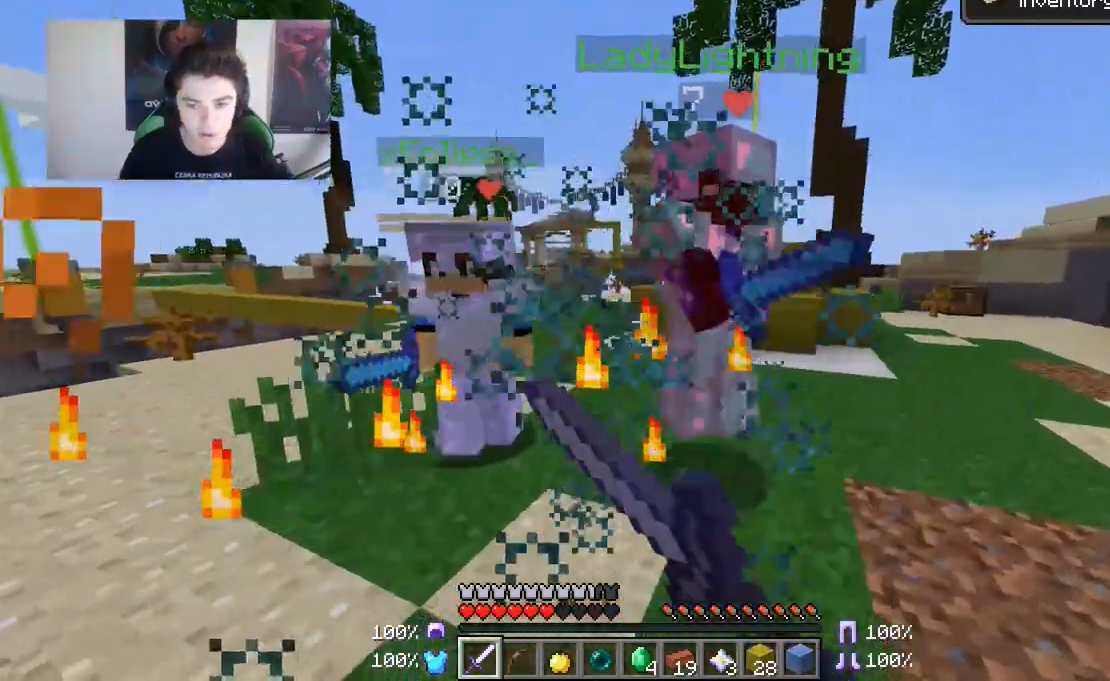
{"keys": ["d", "w"], "mouse": [], "events": [[133, "mouse_left", "down"], [133, "w", "down"], [183, "mouse_left", "up"], [250, "mouse_left", "down"], [300, "mouse_left", "up"], [350, "mouse_left", "down"], [383, "mouse_left", "up"], [450, "mouse_left", "down"], [500, "mouse_left", "up"]]}
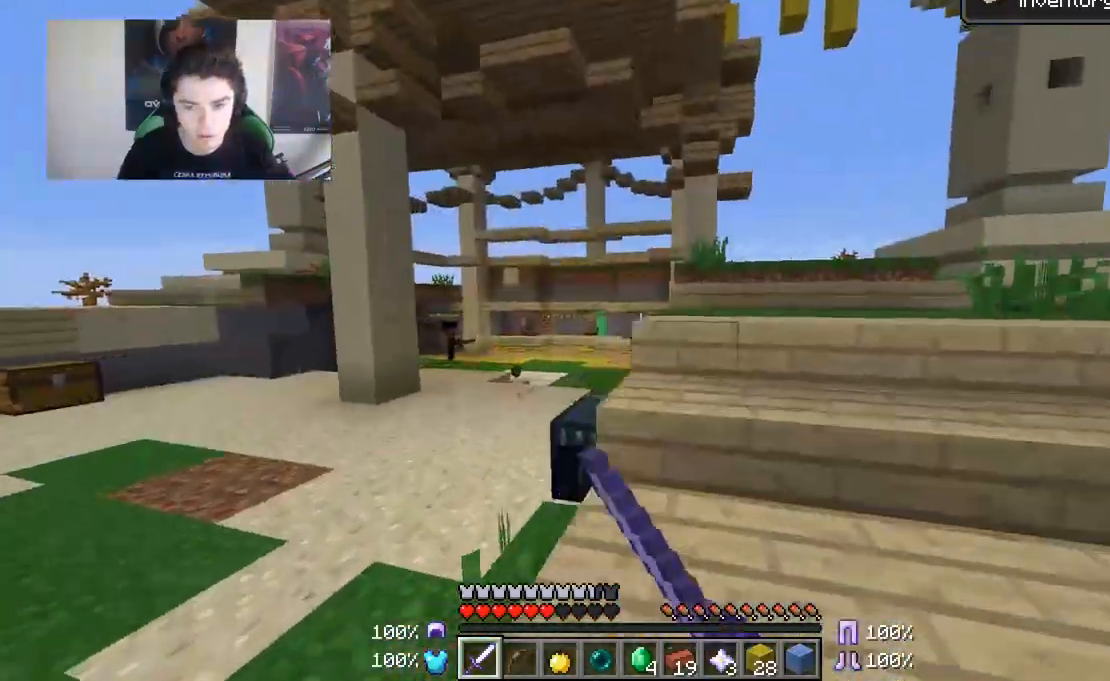
{"keys": ["w"], "mouse": [], "events": [[150, "d", "up"]]}
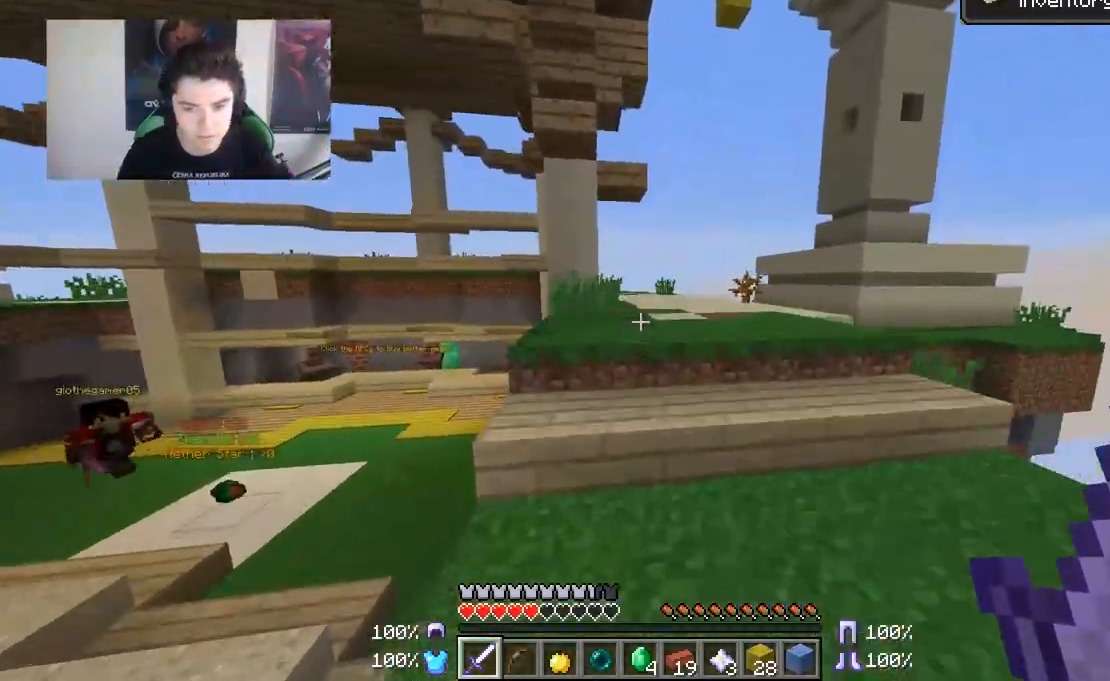
{"keys": ["w"], "mouse": [], "events": [[183, "d", "down"], [500, "d", "up"]]}
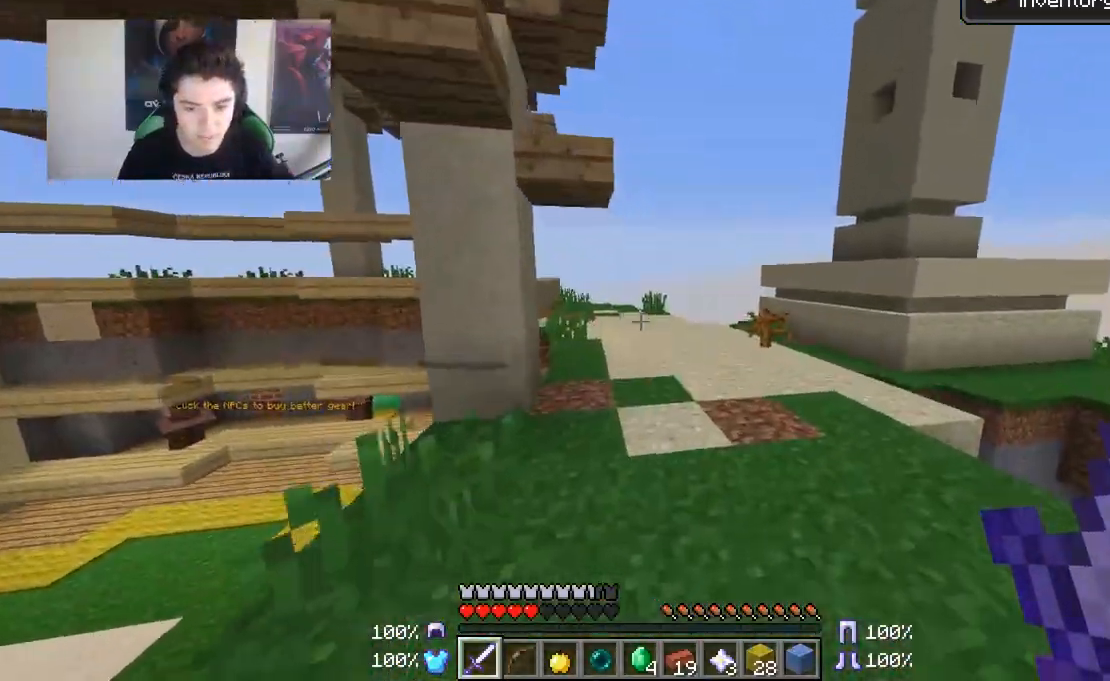
{"keys": ["w"], "mouse": [], "events": []}
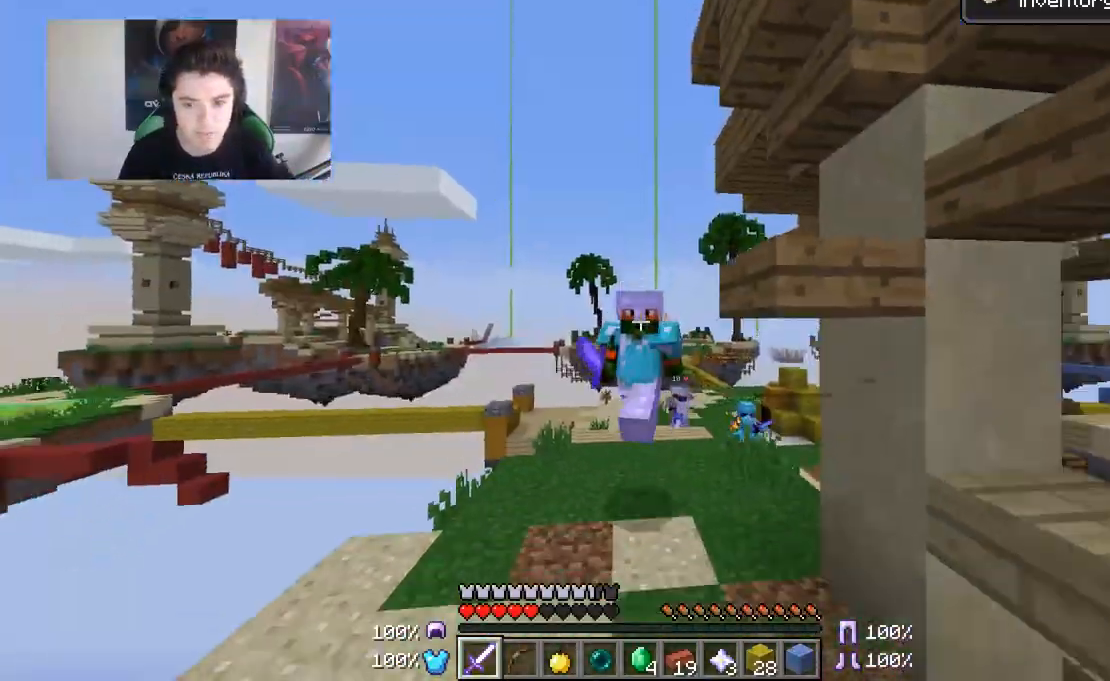
{"keys": ["w"], "mouse": [], "events": []}
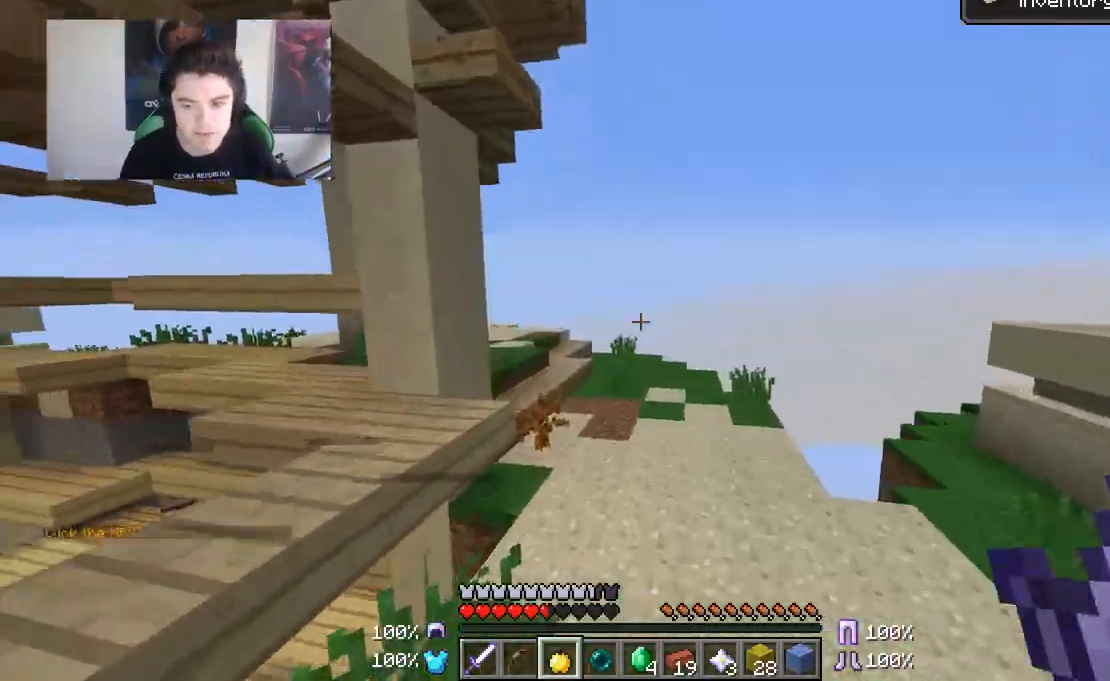
{"keys": ["a", "w"], "mouse": ["right"], "events": [[283, "mouse_right", "down"], [400, "a", "down"]]}
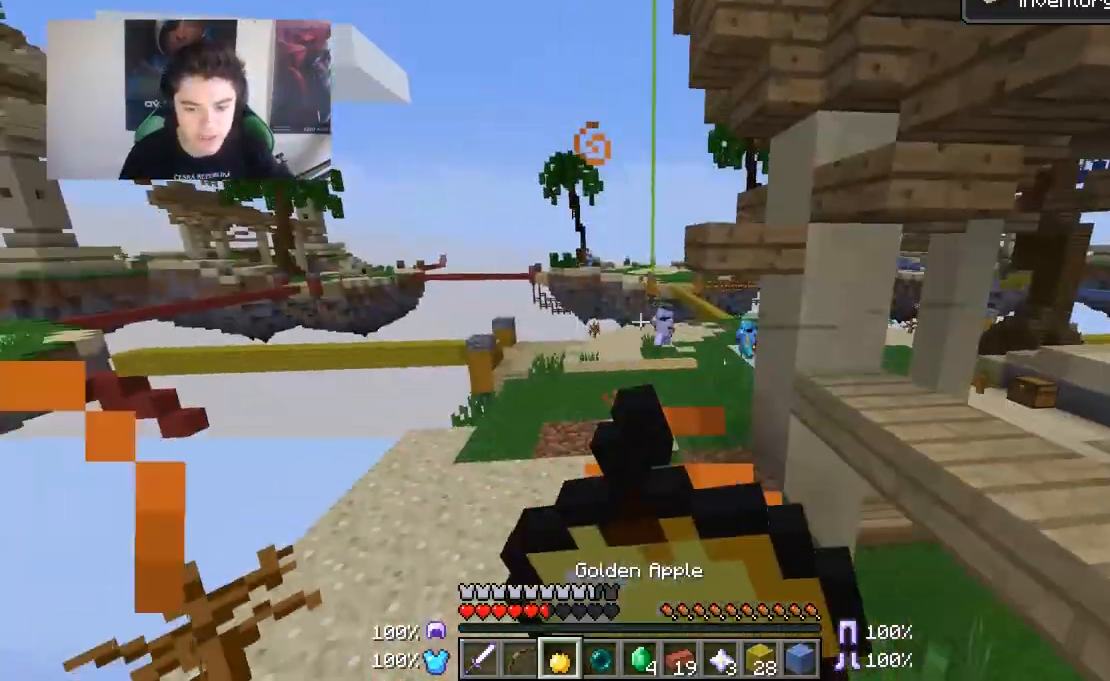
{"keys": ["w"], "mouse": ["right"], "events": [[33, "a", "up"]]}
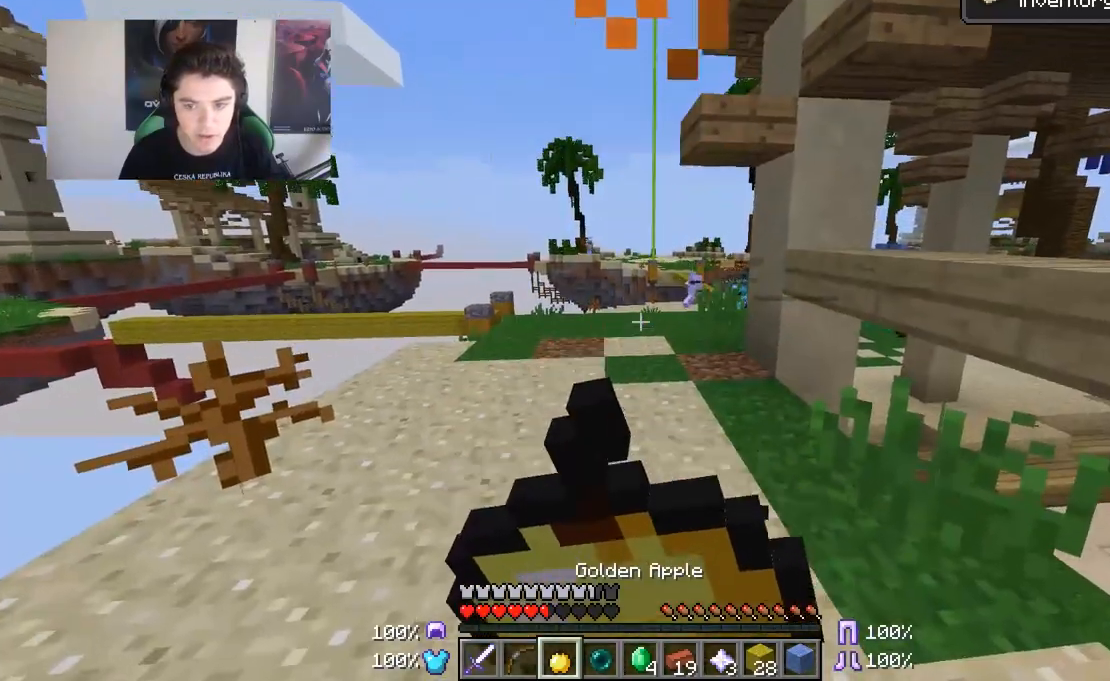
{"keys": ["w"], "mouse": ["right"], "events": [[83, "a", "down"], [400, "a", "up"]]}
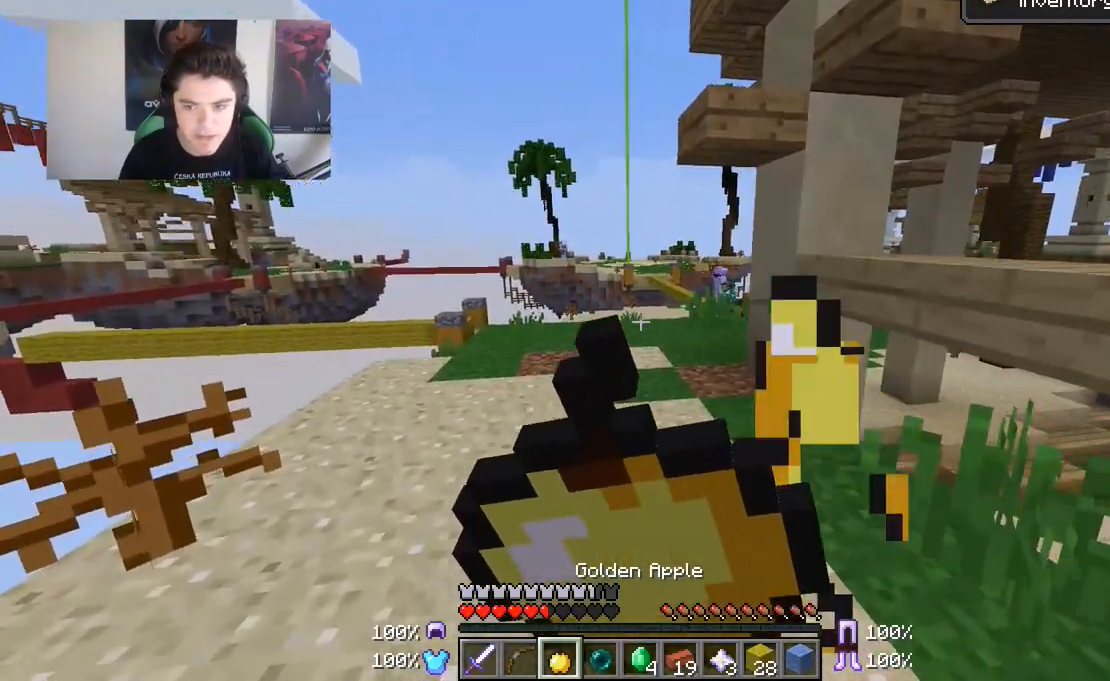
{"keys": ["w"], "mouse": ["right"], "events": [[183, "a", "down"], [450, "a", "up"]]}